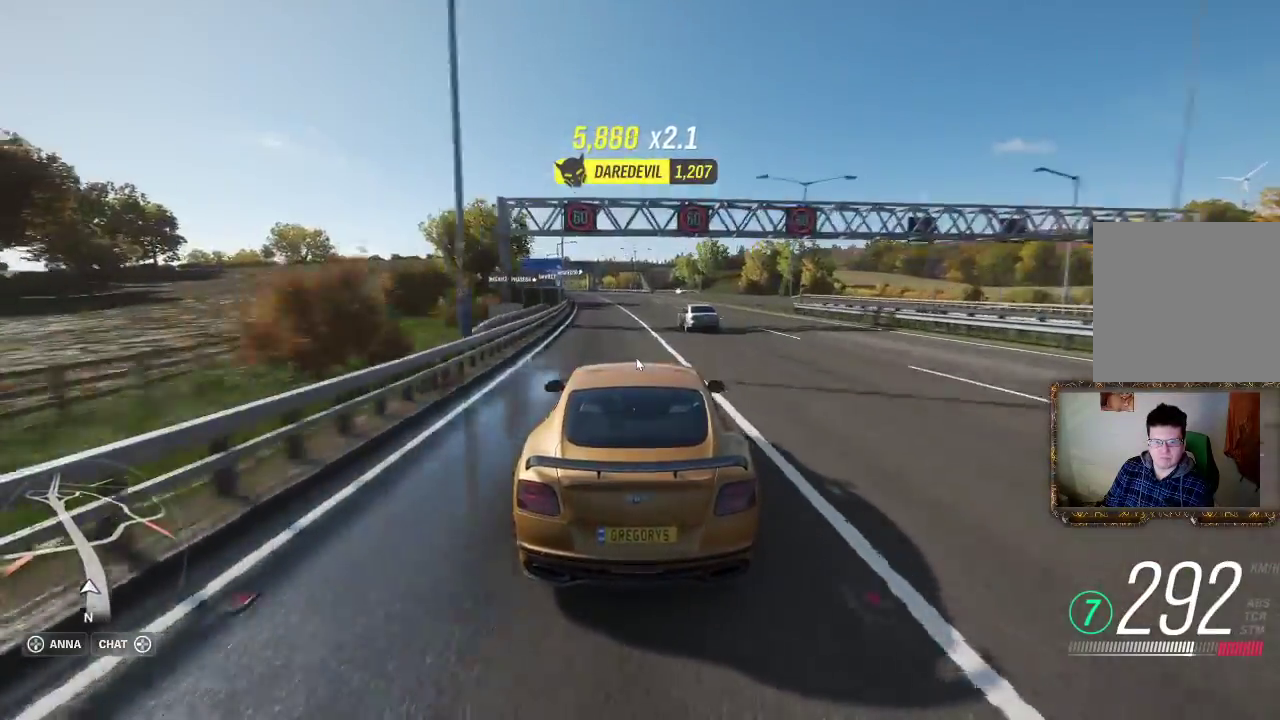
Gameplay with a controller (Xbox layout); each line is a JSON object with the inputs held at the frame after it. "events" lists button and stick changes between this image and that frame as [ms after this image, input, new state], when the widget could be followed in between. Not read: R3.
{"buttons": [], "left_stick": "left", "right_stick": "center", "events": [[200, "R2", "up"]]}
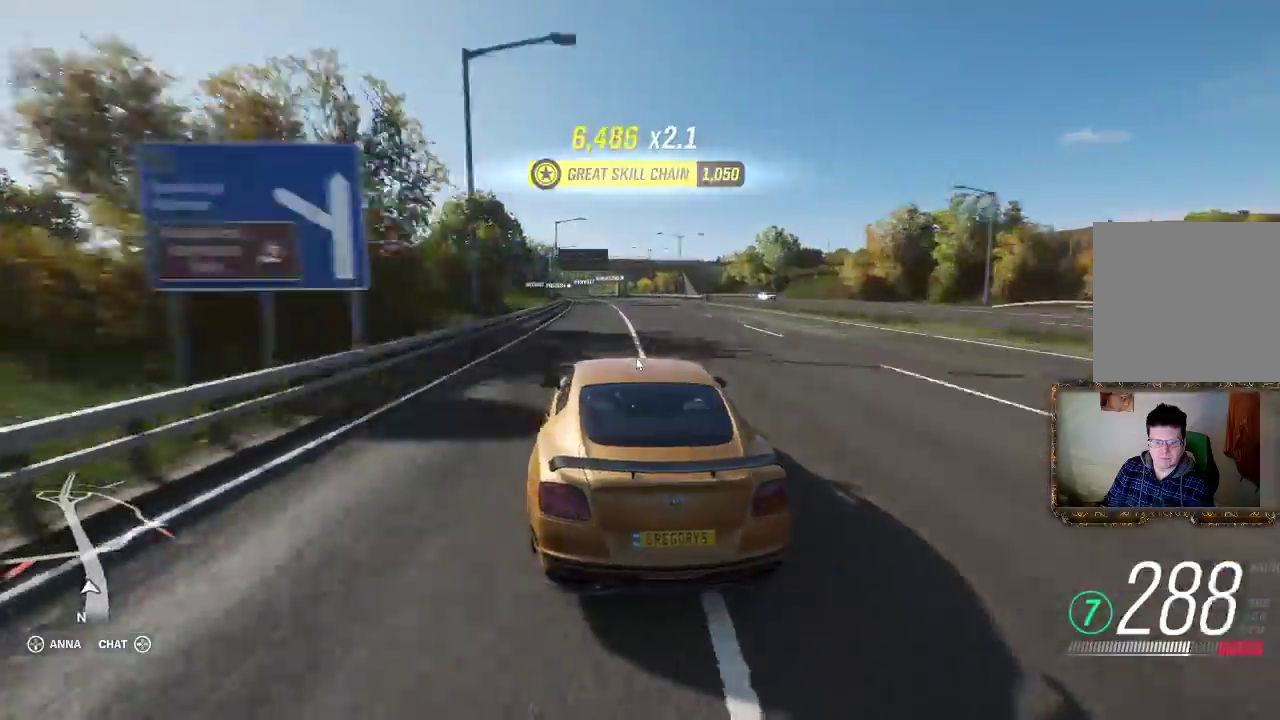
{"buttons": ["R2"], "left_stick": "up-left", "right_stick": "center", "events": [[367, "R2", "down"], [367, "left_stick", "up-right"], [483, "left_stick", "up-left"]]}
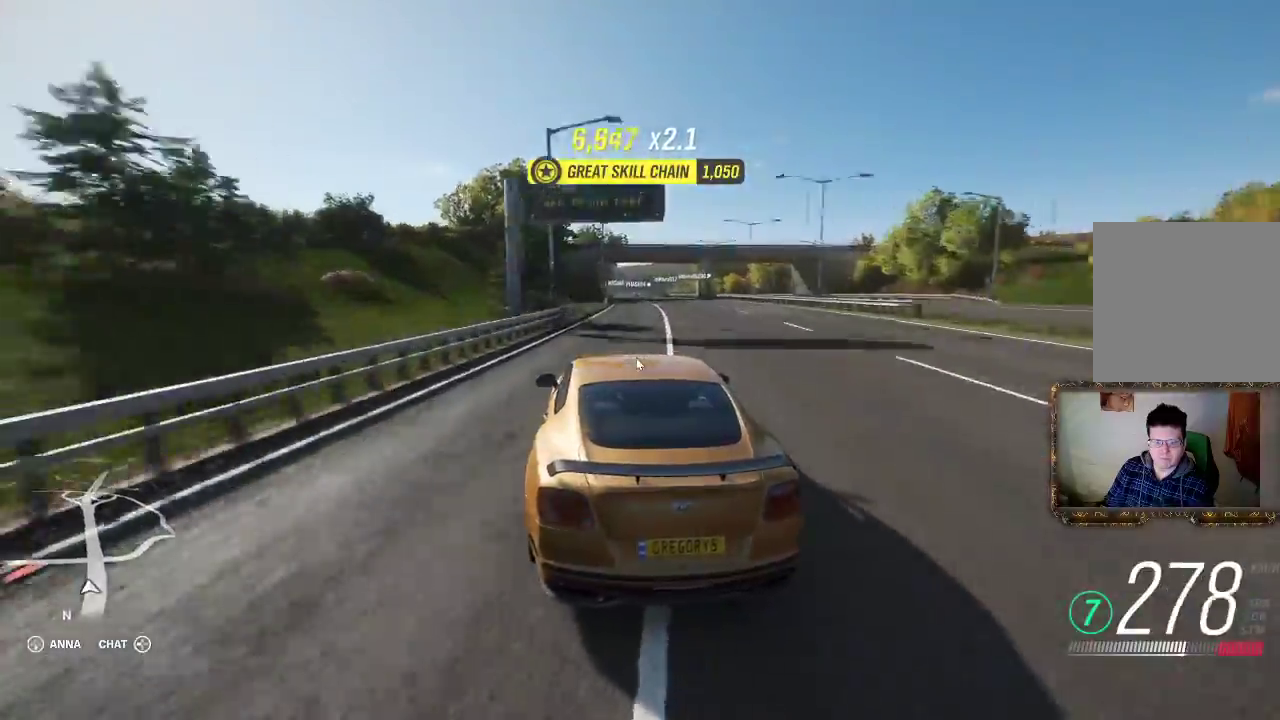
{"buttons": ["R2"], "left_stick": "center", "right_stick": "center", "events": [[83, "left_stick", "center"], [267, "left_stick", "right"], [483, "left_stick", "center"]]}
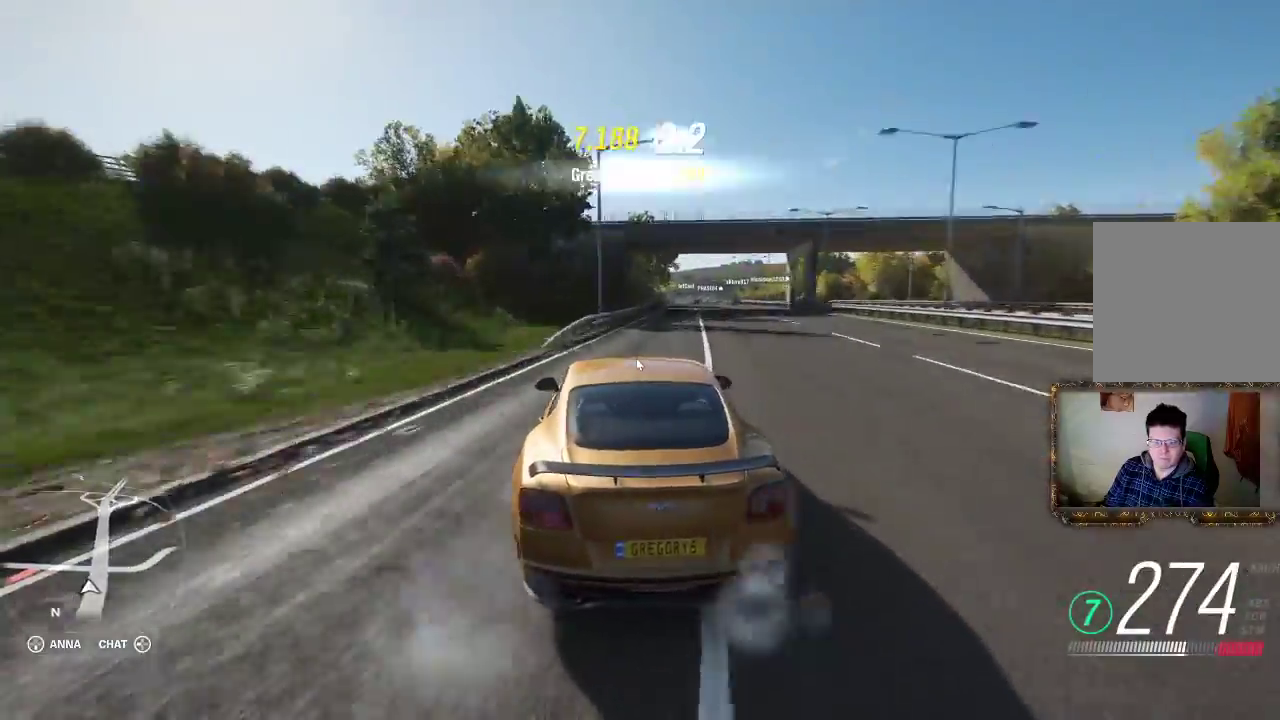
{"buttons": ["R2"], "left_stick": "center", "right_stick": "center", "events": [[167, "left_stick", "left"], [450, "left_stick", "center"]]}
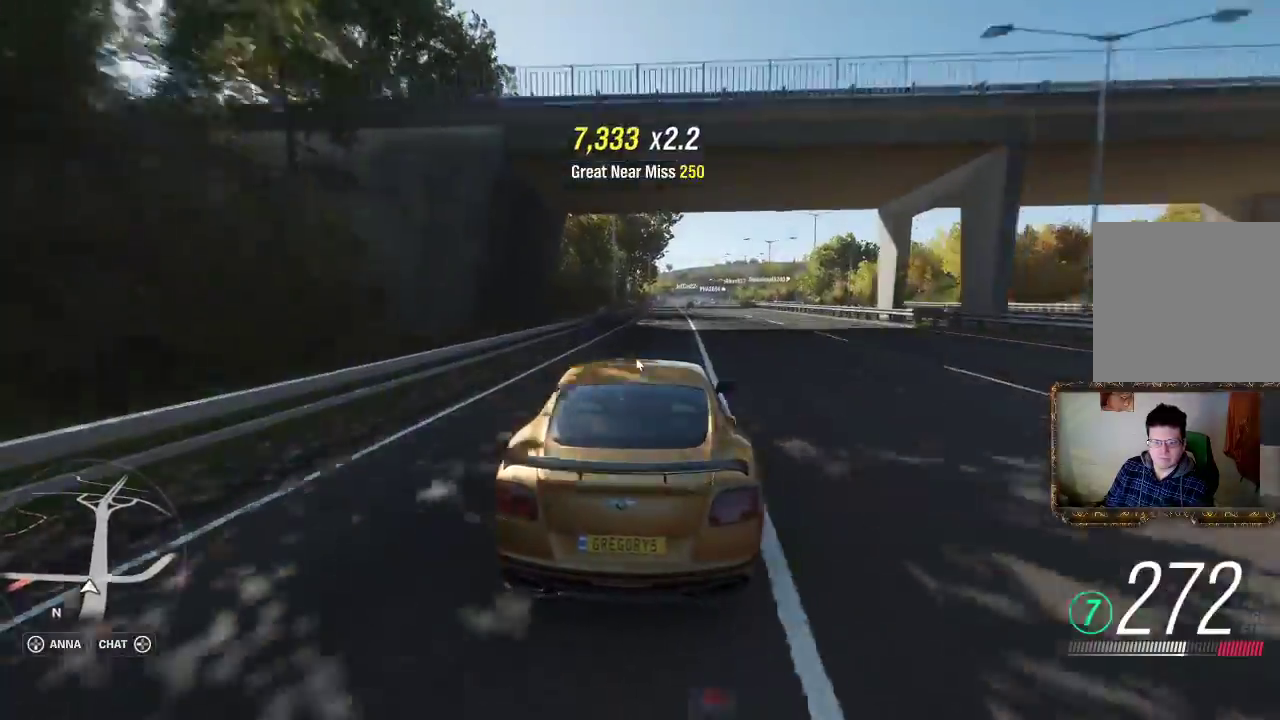
{"buttons": ["R2"], "left_stick": "center", "right_stick": "center", "events": [[200, "left_stick", "right"], [317, "left_stick", "center"]]}
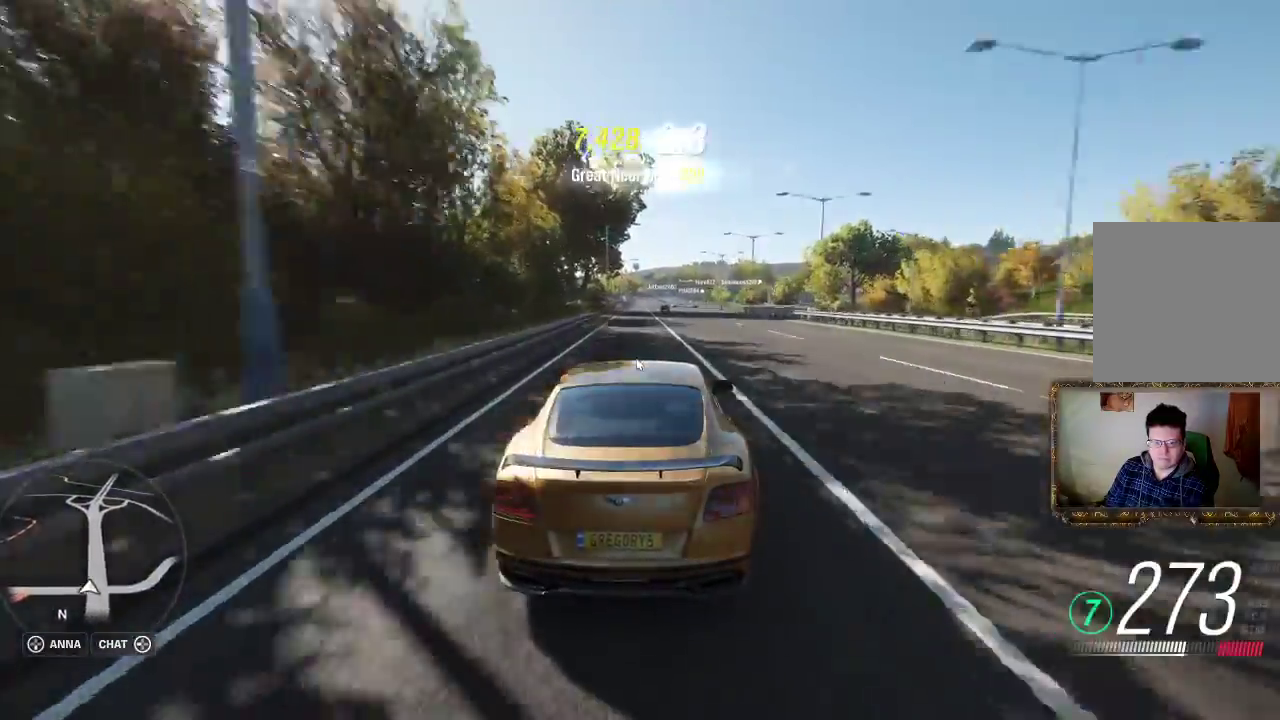
{"buttons": ["R2"], "left_stick": "left", "right_stick": "center", "events": [[183, "left_stick", "left"], [300, "left_stick", "center"], [500, "left_stick", "left"]]}
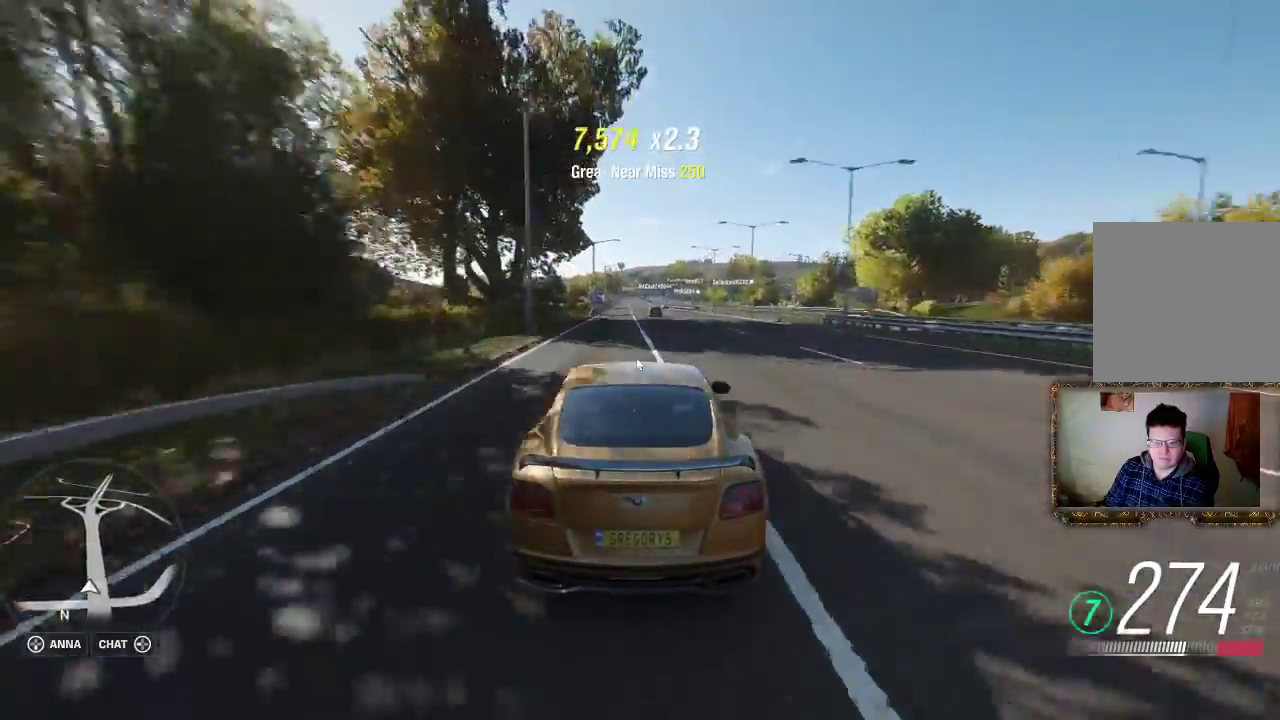
{"buttons": ["R2"], "left_stick": "center", "right_stick": "center", "events": [[200, "left_stick", "center"], [367, "left_stick", "up-right"], [500, "left_stick", "center"]]}
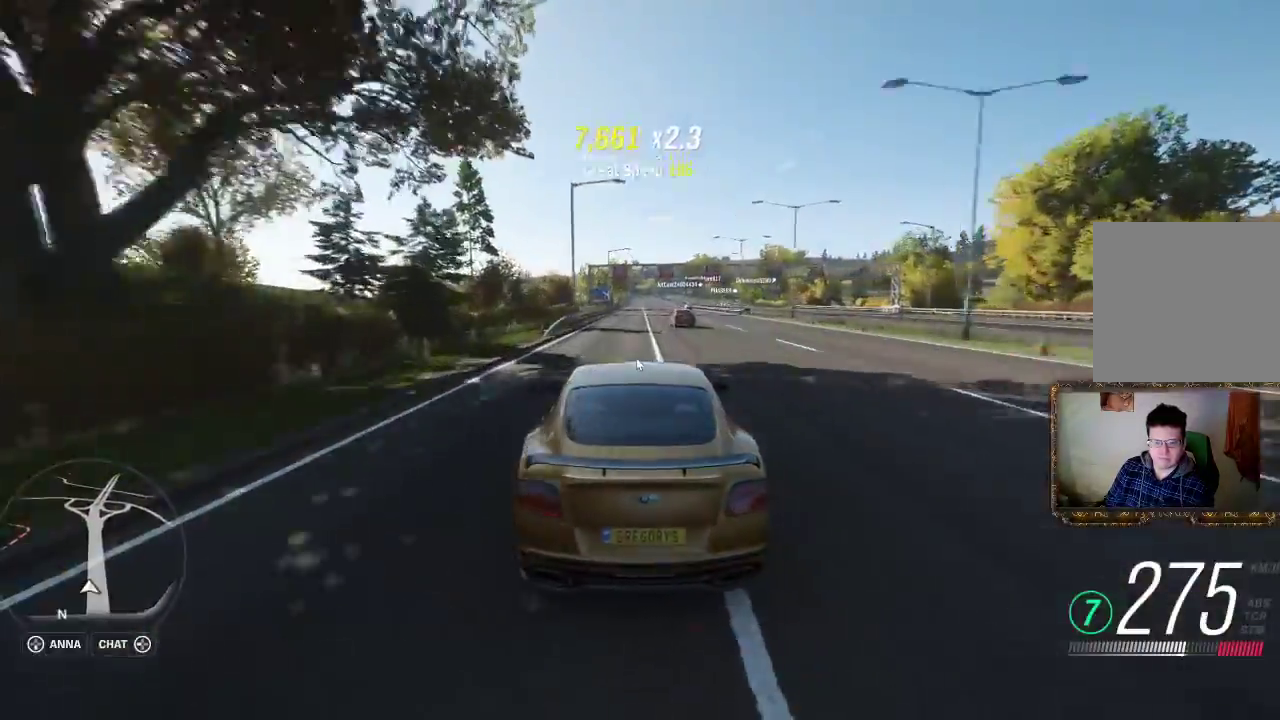
{"buttons": ["R2"], "left_stick": "up-right", "right_stick": "center", "events": [[133, "left_stick", "right"], [267, "left_stick", "center"], [433, "left_stick", "up-right"]]}
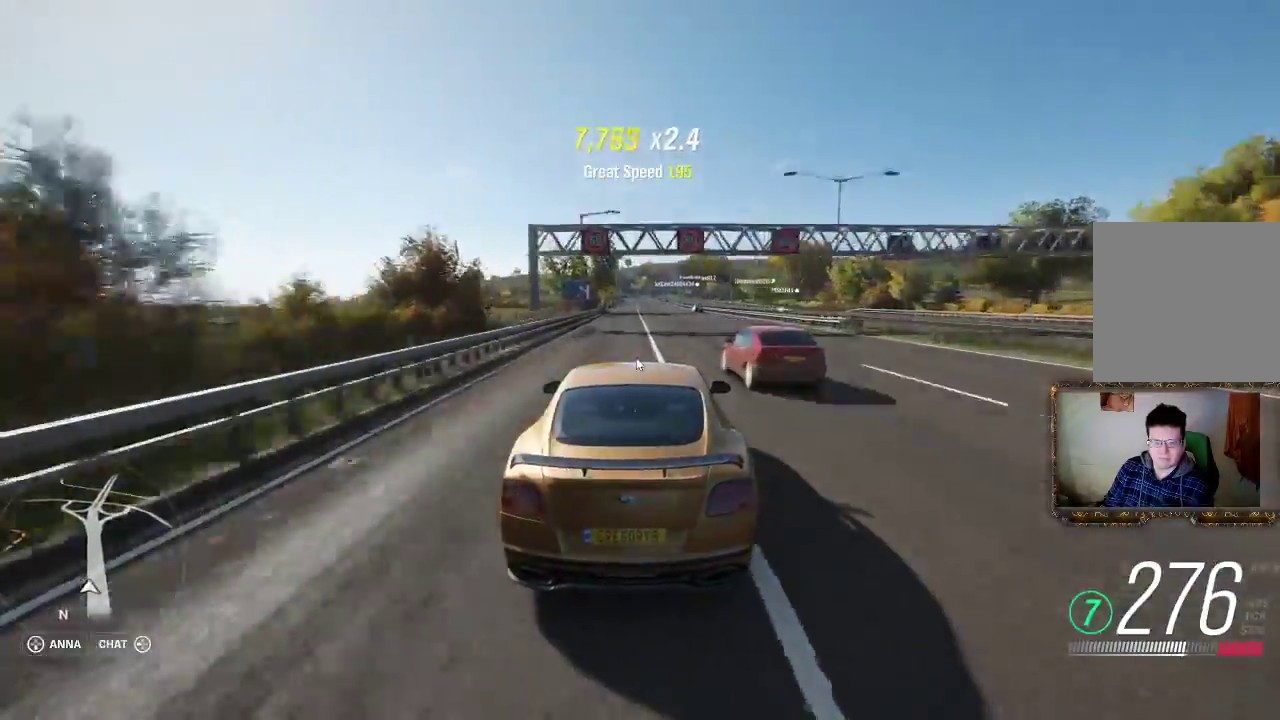
{"buttons": ["R2"], "left_stick": "center", "right_stick": "center", "events": [[133, "left_stick", "center"], [367, "left_stick", "left"], [483, "left_stick", "center"]]}
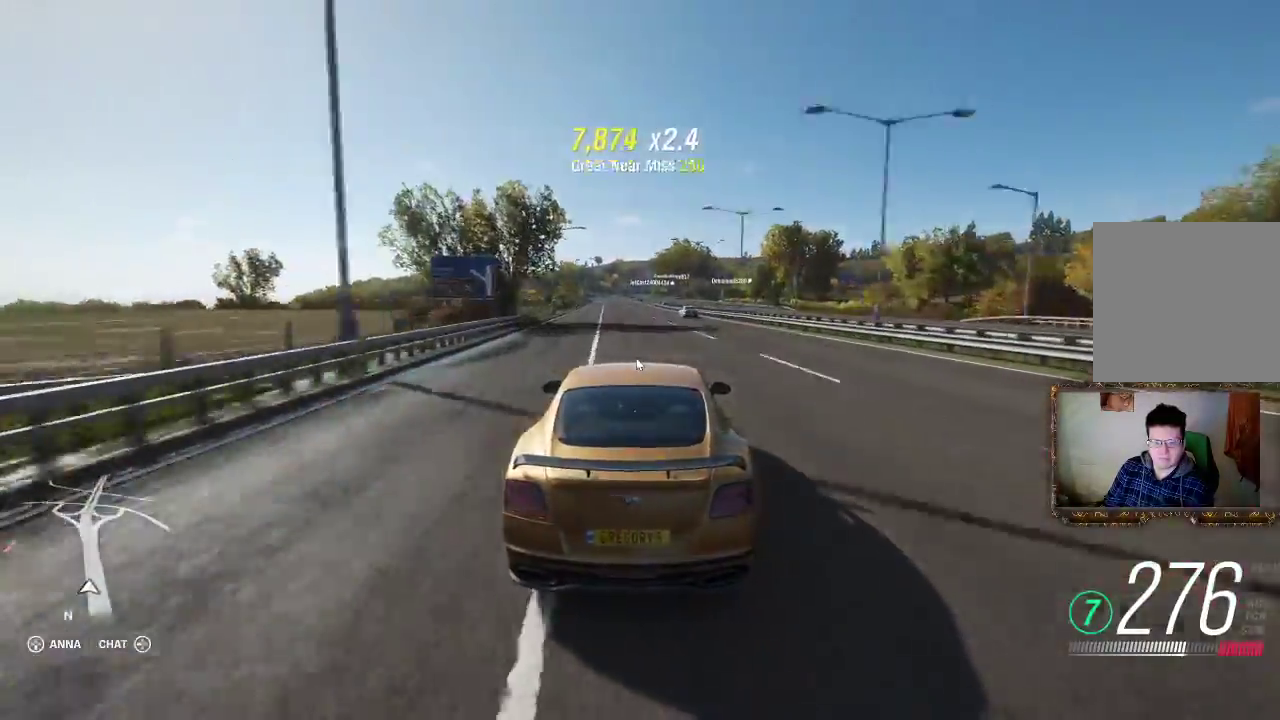
{"buttons": ["R2"], "left_stick": "center", "right_stick": "center", "events": [[383, "left_stick", "up-right"], [483, "left_stick", "center"]]}
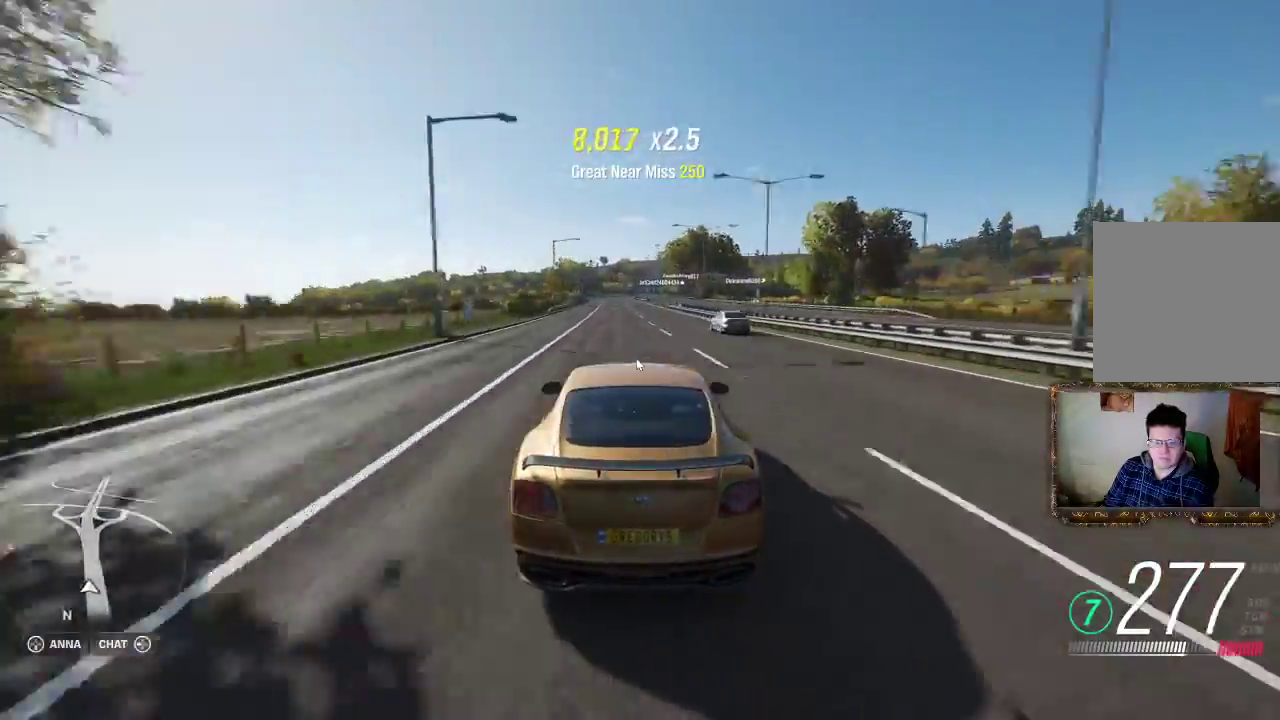
{"buttons": ["R2"], "left_stick": "left", "right_stick": "center", "events": [[467, "left_stick", "left"]]}
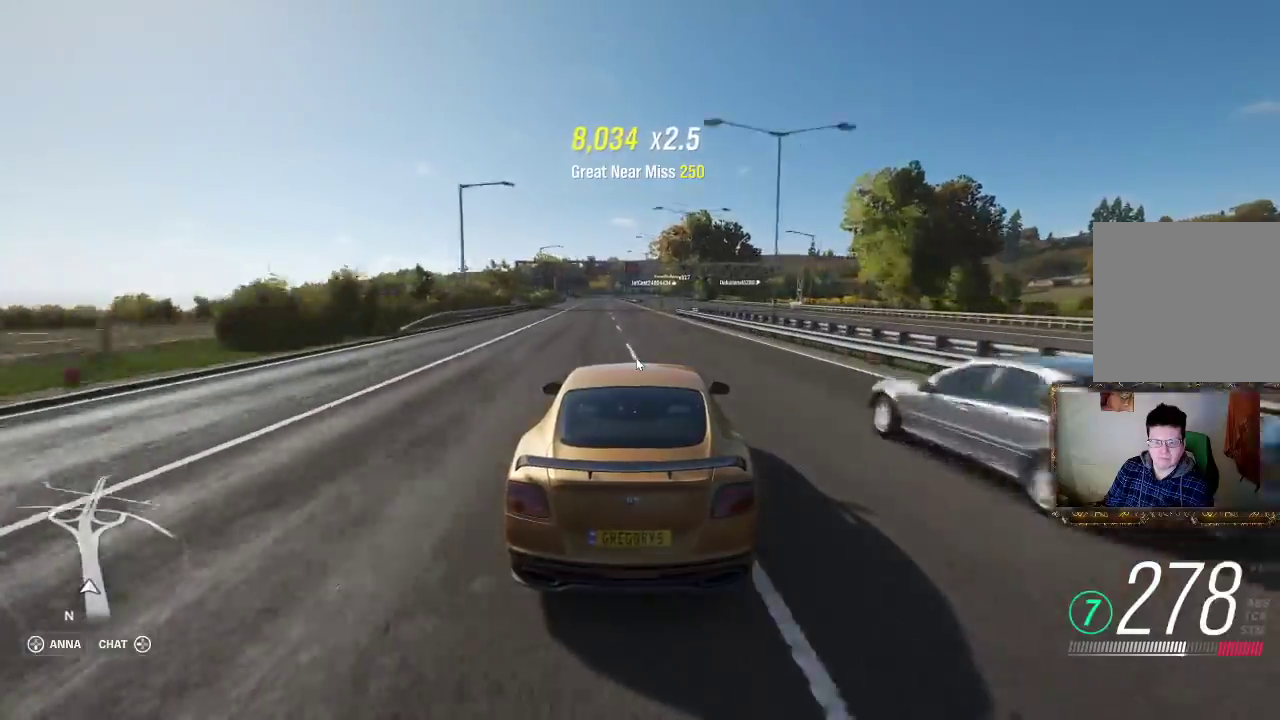
{"buttons": ["R2"], "left_stick": "center", "right_stick": "center", "events": [[167, "left_stick", "center"], [317, "left_stick", "left"], [483, "left_stick", "center"]]}
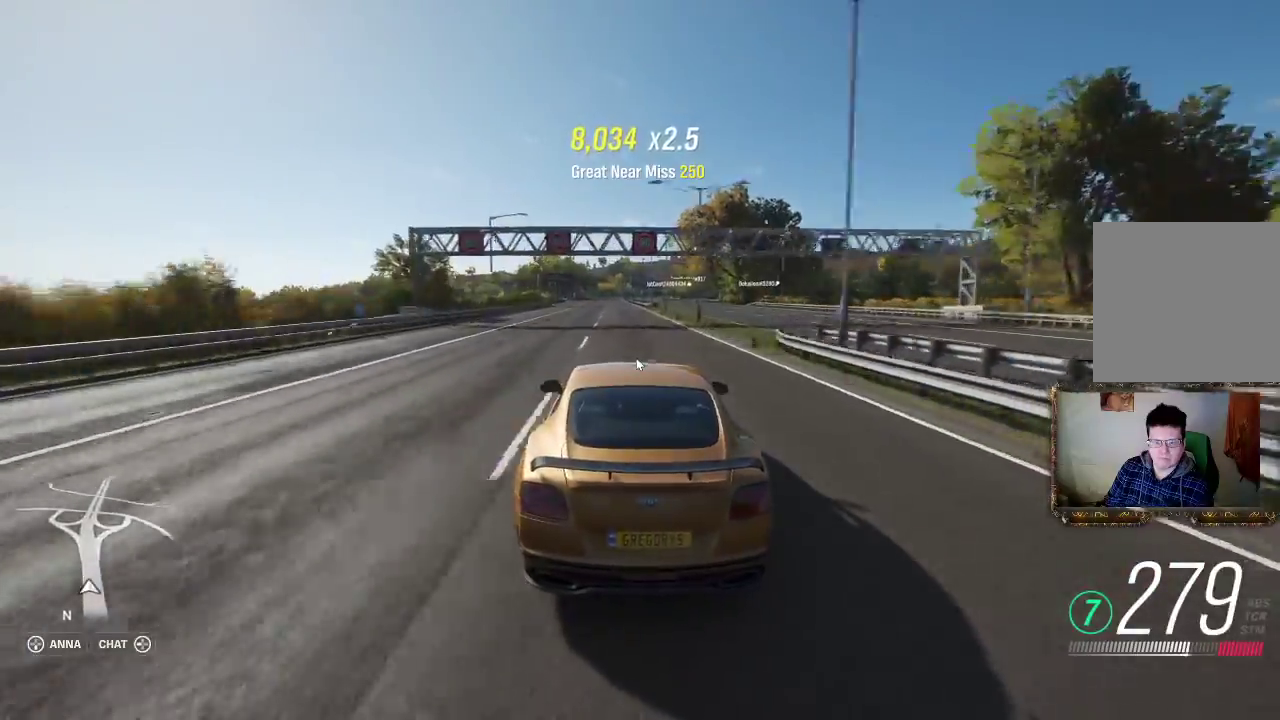
{"buttons": ["R2"], "left_stick": "center", "right_stick": "center", "events": []}
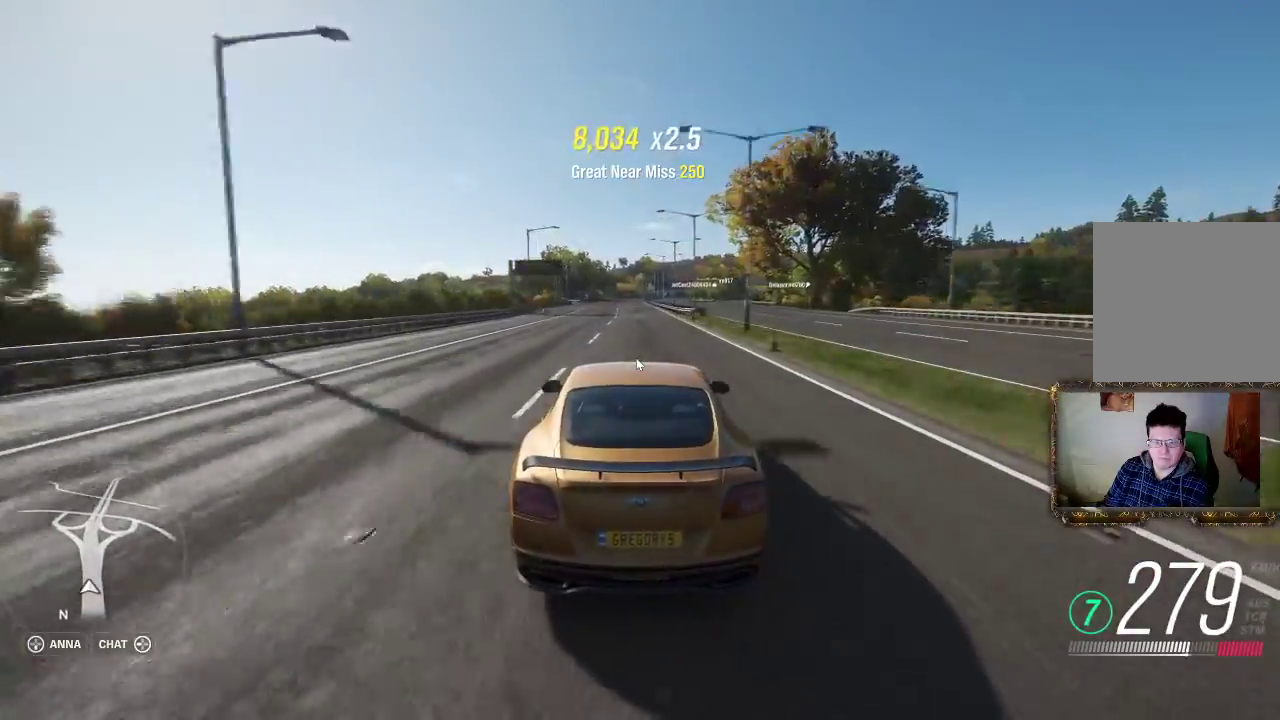
{"buttons": ["R2"], "left_stick": "center", "right_stick": "center", "events": [[217, "left_stick", "left"], [350, "left_stick", "center"]]}
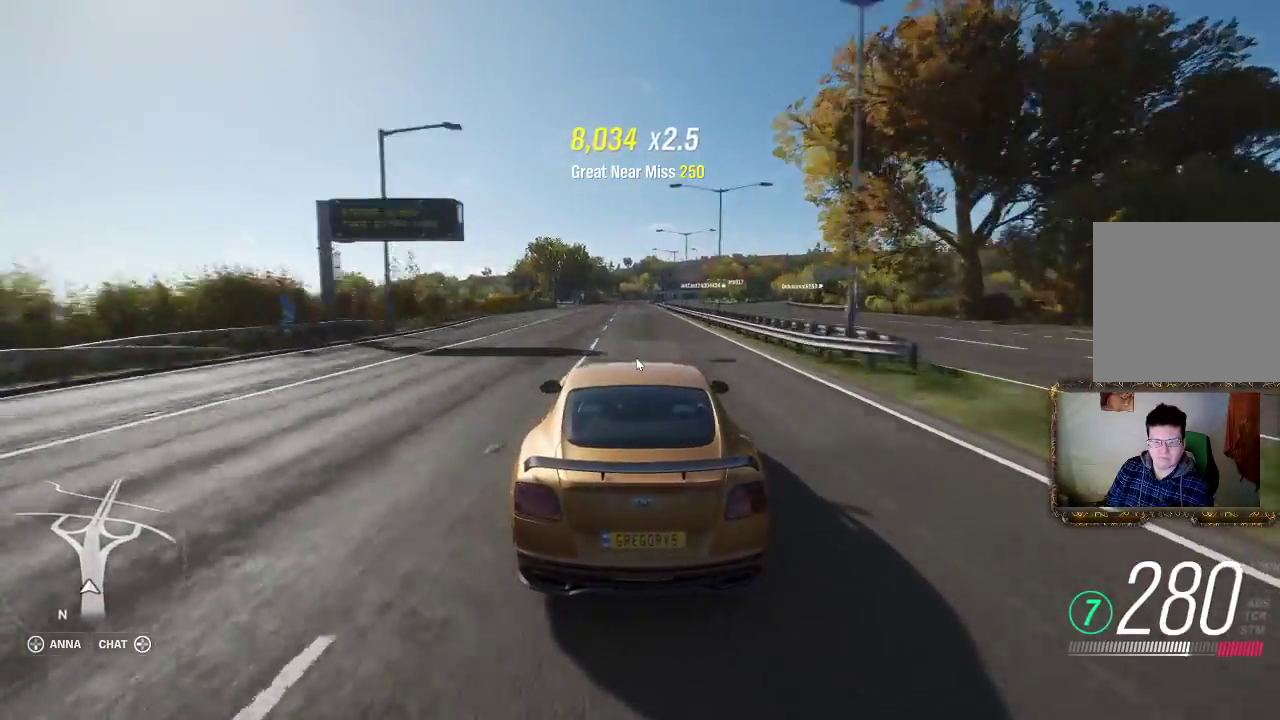
{"buttons": ["R2"], "left_stick": "center", "right_stick": "center", "events": []}
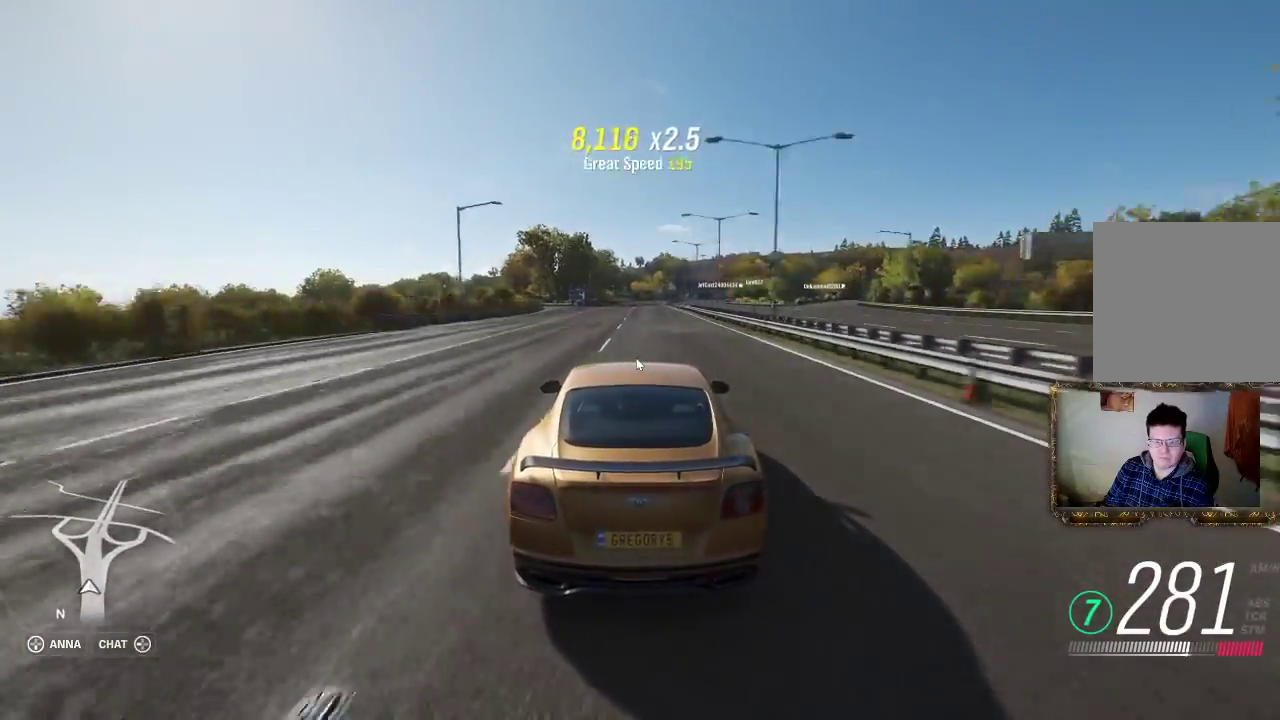
{"buttons": ["R2"], "left_stick": "center", "right_stick": "center", "events": []}
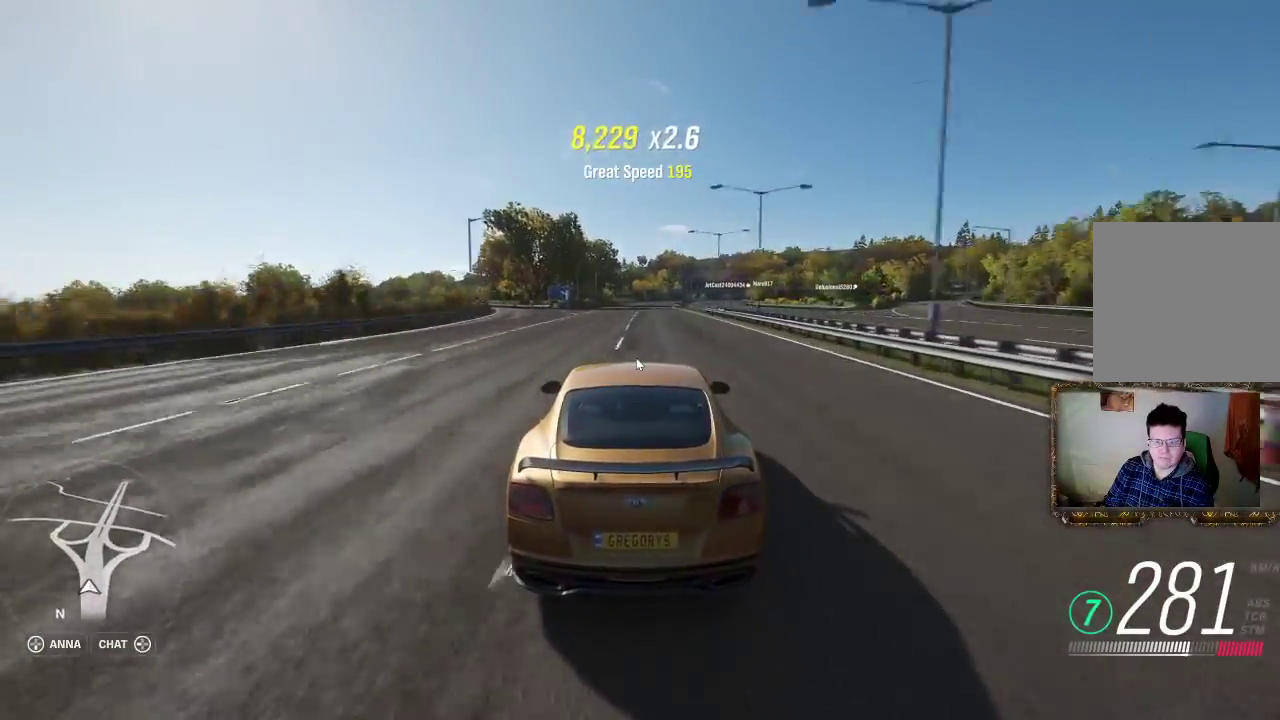
{"buttons": ["R2"], "left_stick": "right", "right_stick": "center", "events": [[117, "left_stick", "right"], [300, "left_stick", "center"], [450, "left_stick", "right"]]}
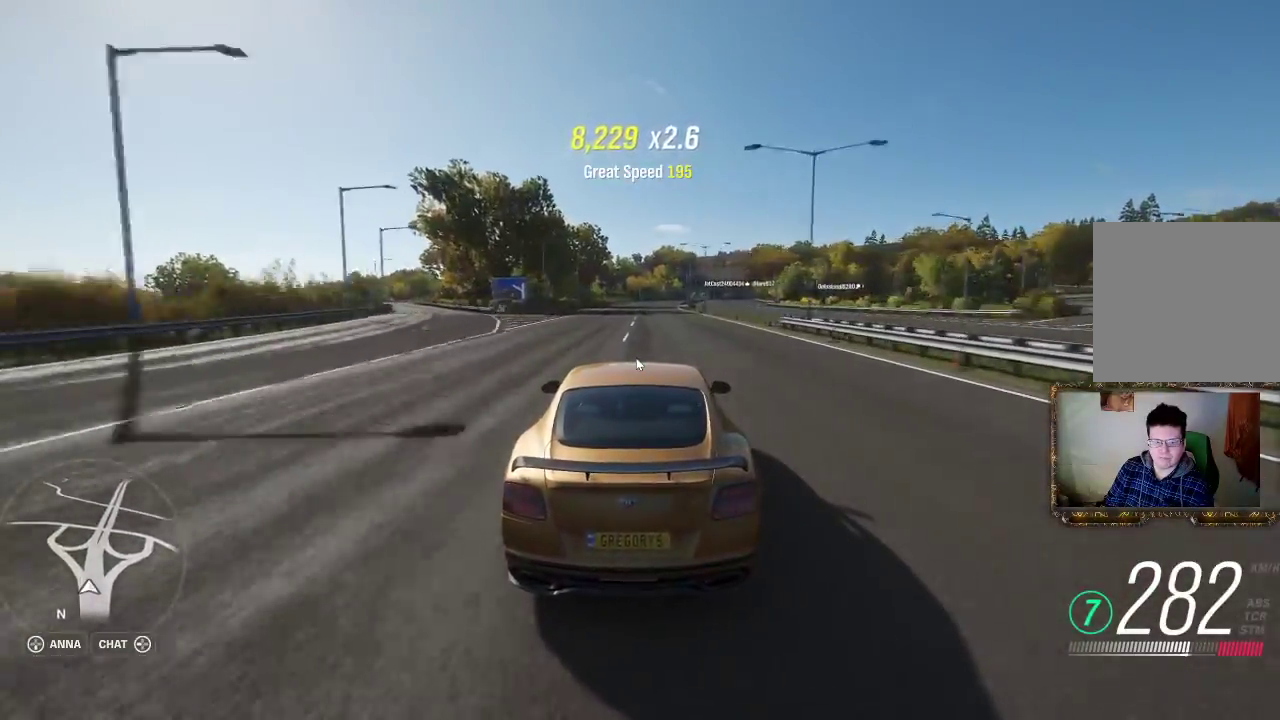
{"buttons": ["R2"], "left_stick": "right", "right_stick": "center", "events": [[17, "left_stick", "center"], [183, "left_stick", "right"], [350, "left_stick", "center"], [450, "left_stick", "right"]]}
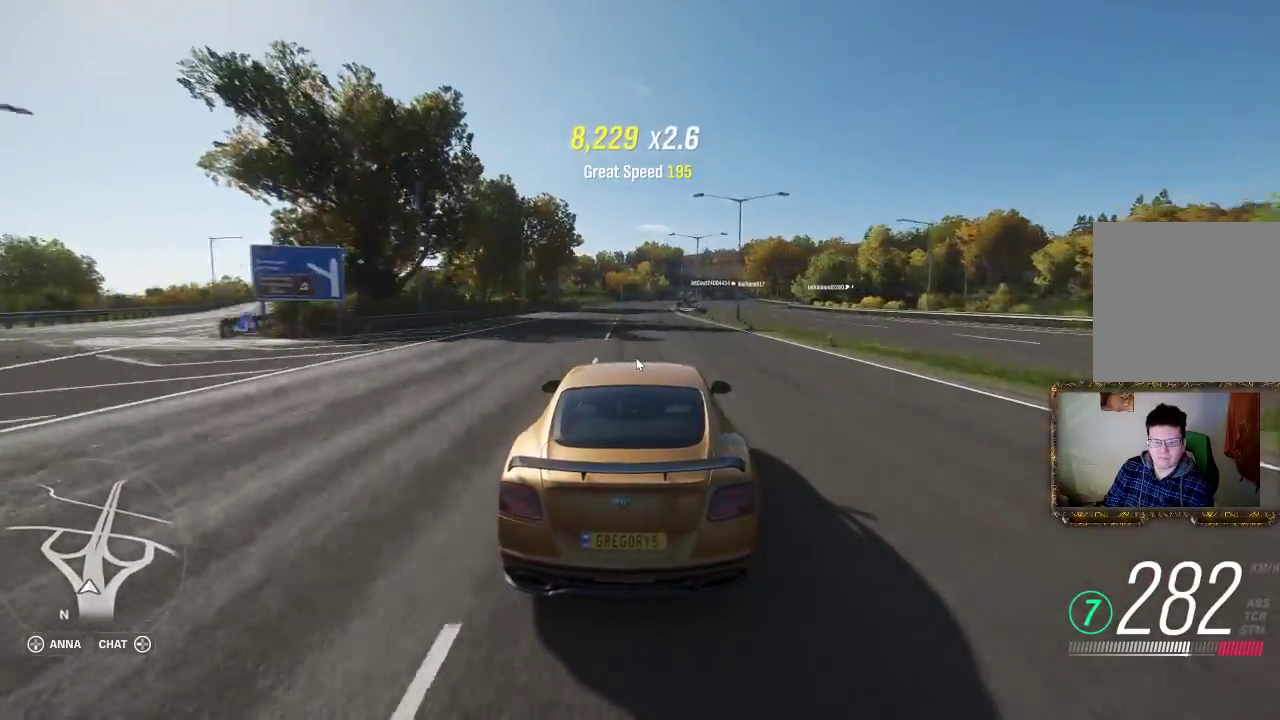
{"buttons": ["R2"], "left_stick": "center", "right_stick": "center", "events": [[33, "left_stick", "center"]]}
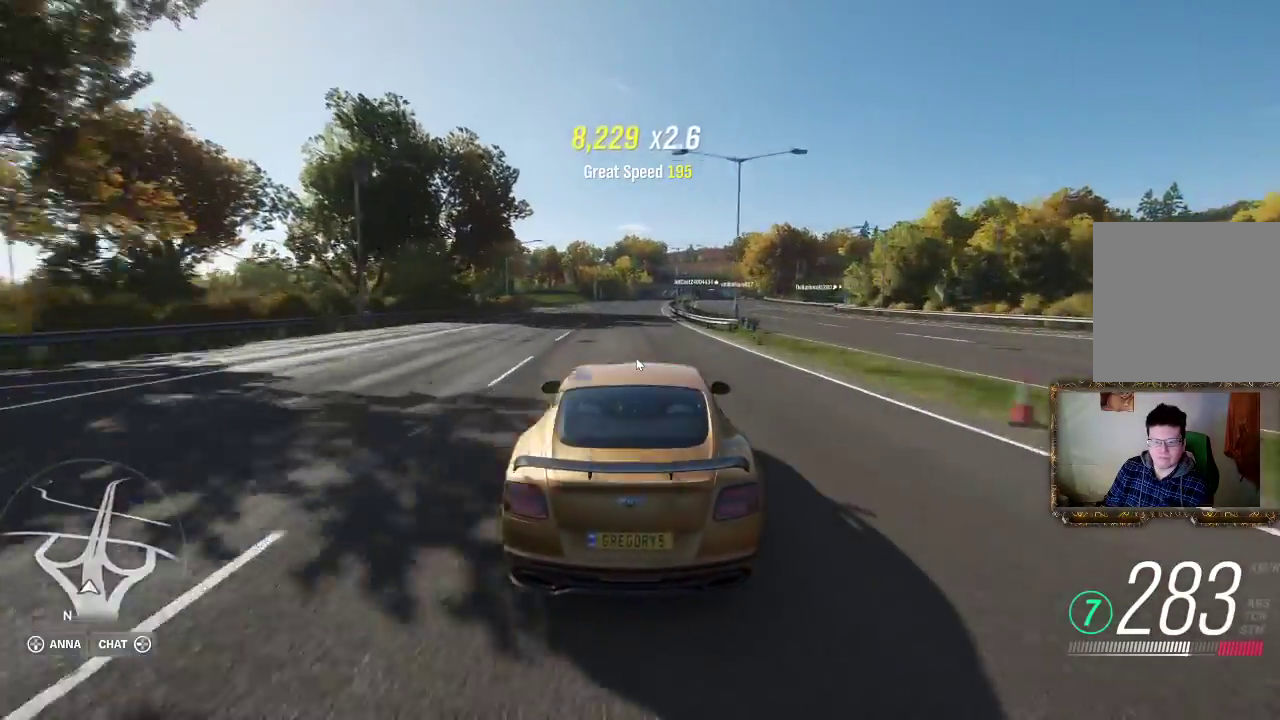
{"buttons": ["R2"], "left_stick": "center", "right_stick": "center", "events": [[33, "left_stick", "right"], [167, "left_stick", "center"]]}
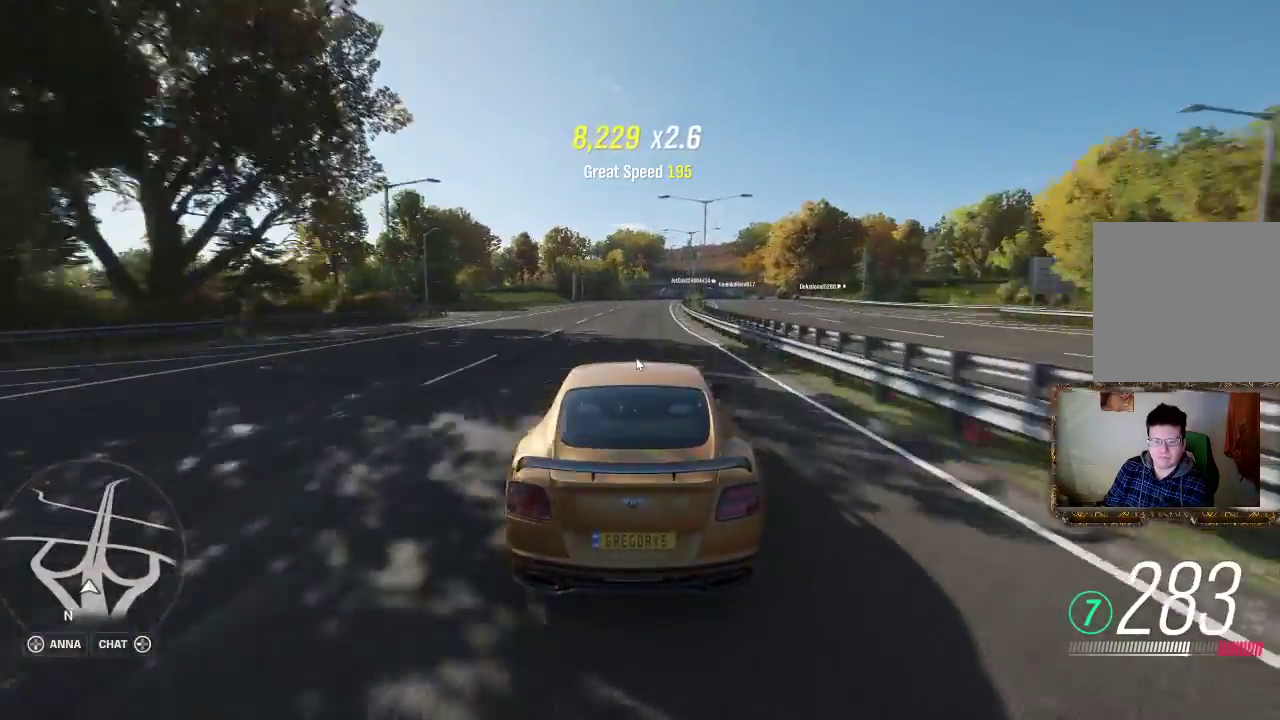
{"buttons": ["R2"], "left_stick": "center", "right_stick": "center", "events": [[83, "left_stick", "right"], [250, "left_stick", "center"]]}
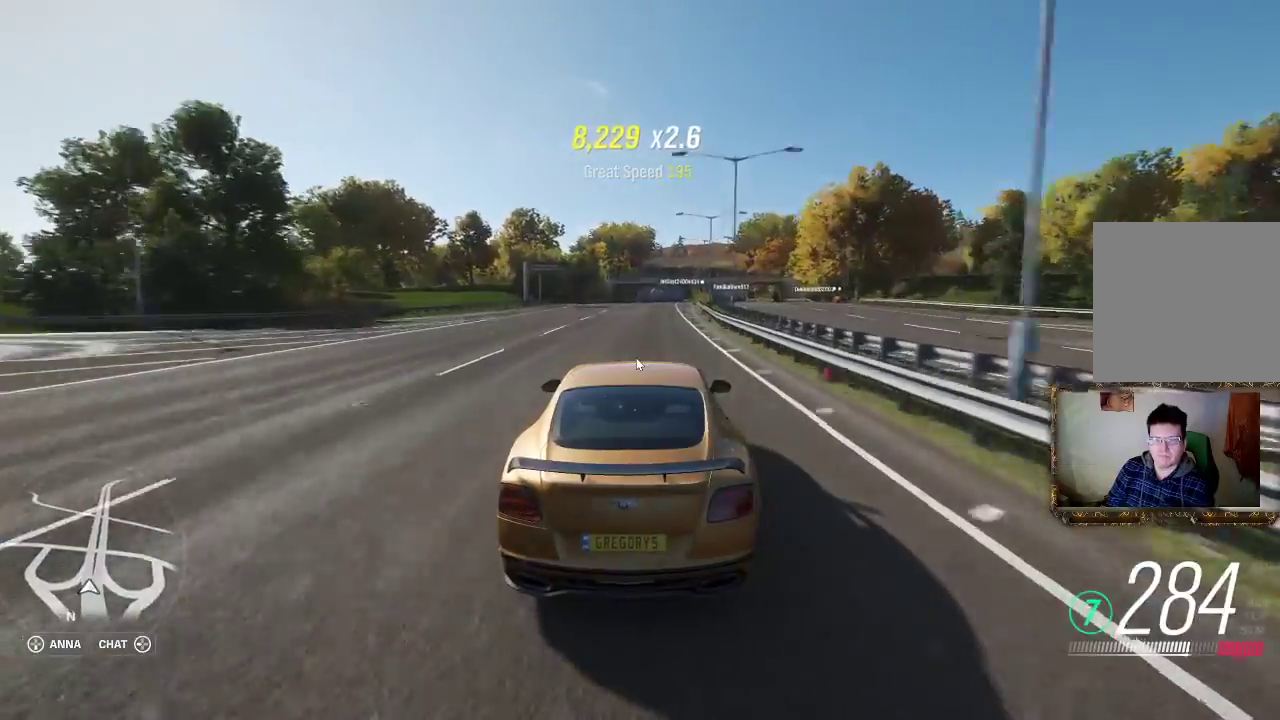
{"buttons": ["R2"], "left_stick": "center", "right_stick": "center", "events": []}
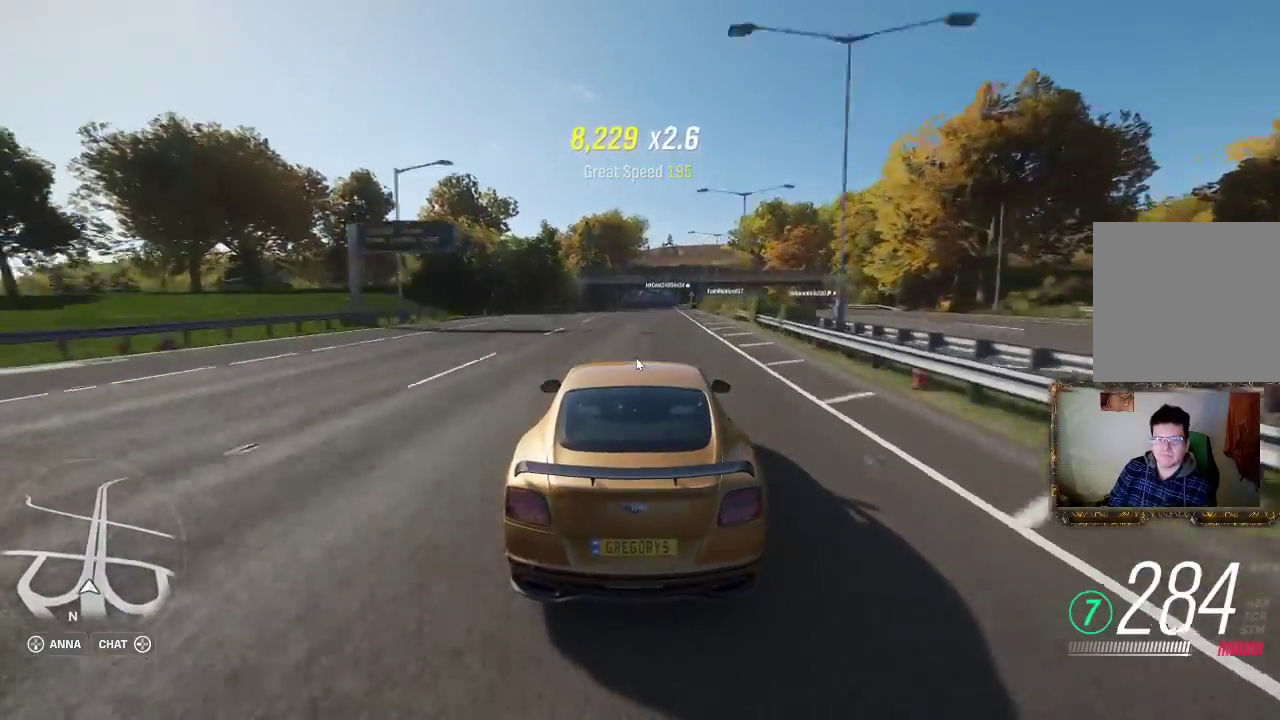
{"buttons": ["R2"], "left_stick": "center", "right_stick": "center", "events": [[83, "left_stick", "right"], [250, "left_stick", "center"]]}
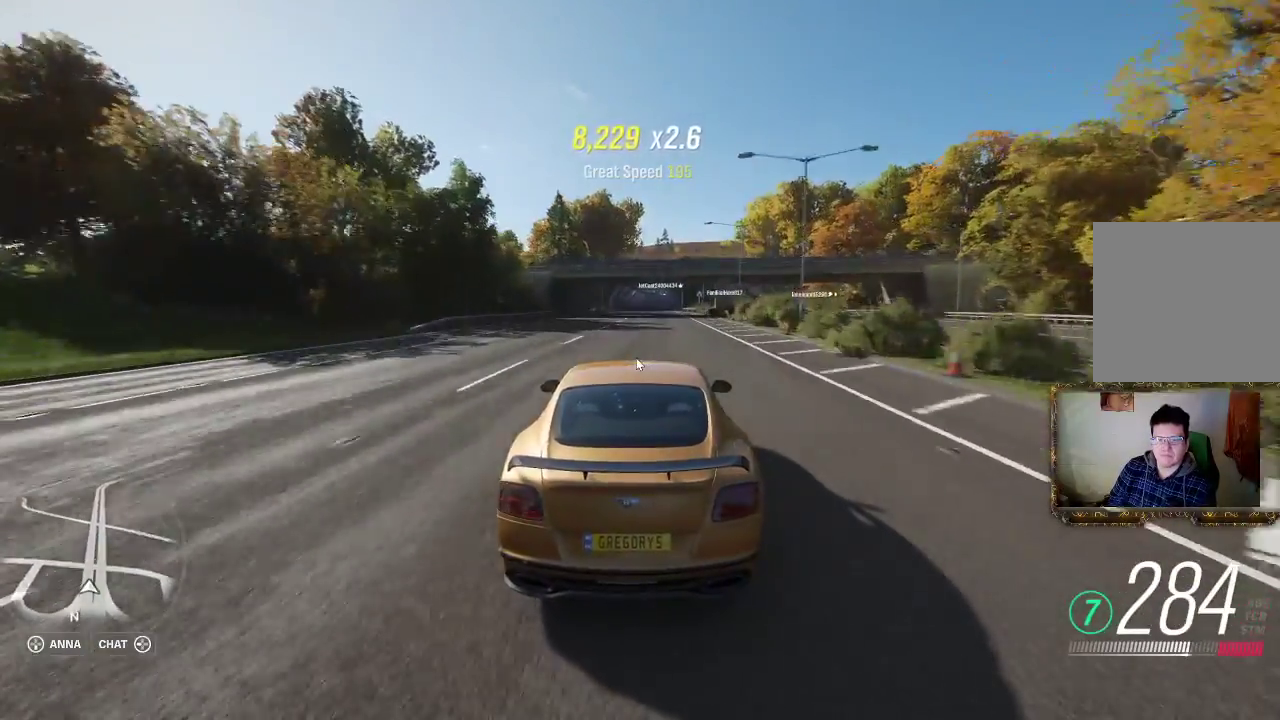
{"buttons": ["R2"], "left_stick": "center", "right_stick": "center", "events": [[83, "left_stick", "right"], [183, "left_stick", "center"]]}
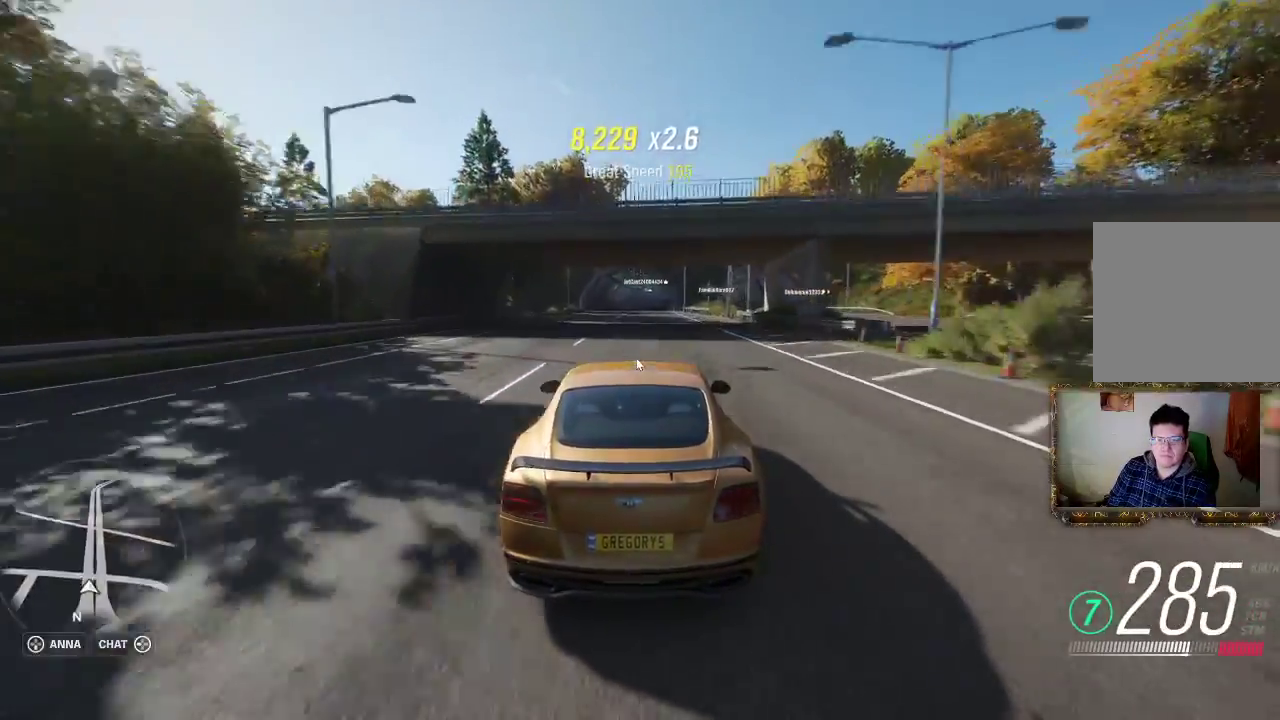
{"buttons": ["R2"], "left_stick": "center", "right_stick": "center", "events": []}
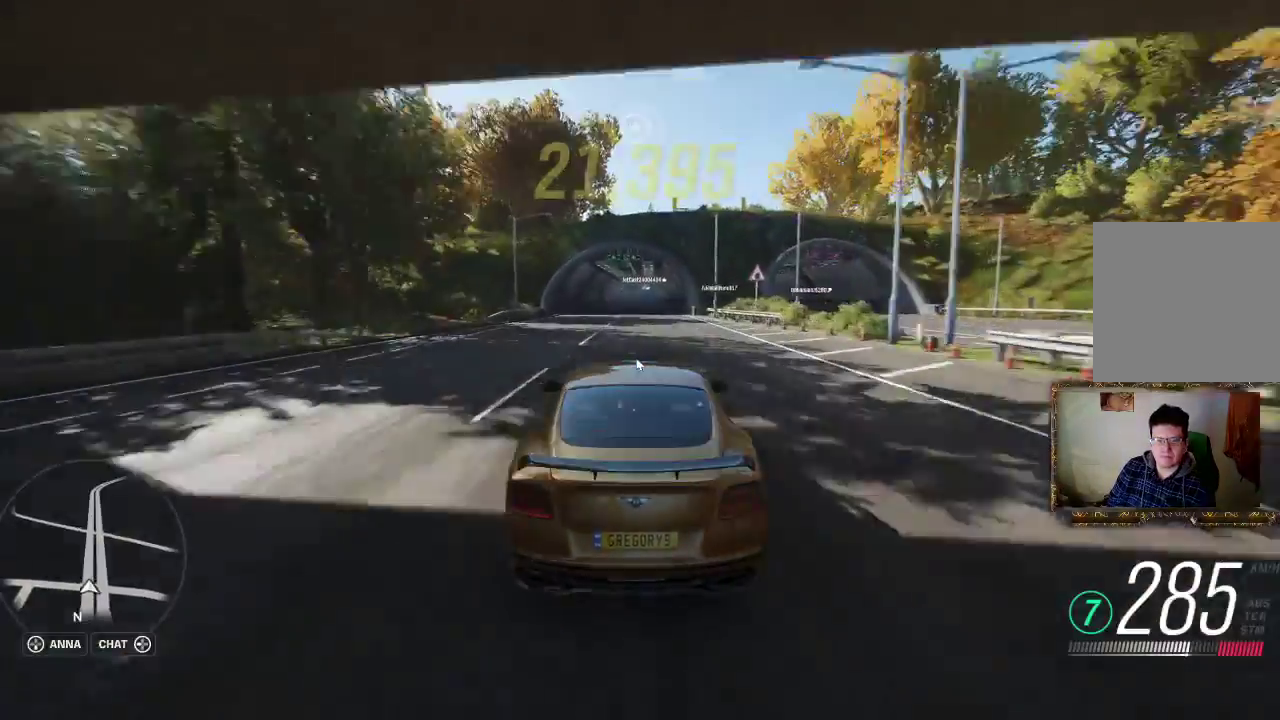
{"buttons": ["R2"], "left_stick": "center", "right_stick": "center", "events": []}
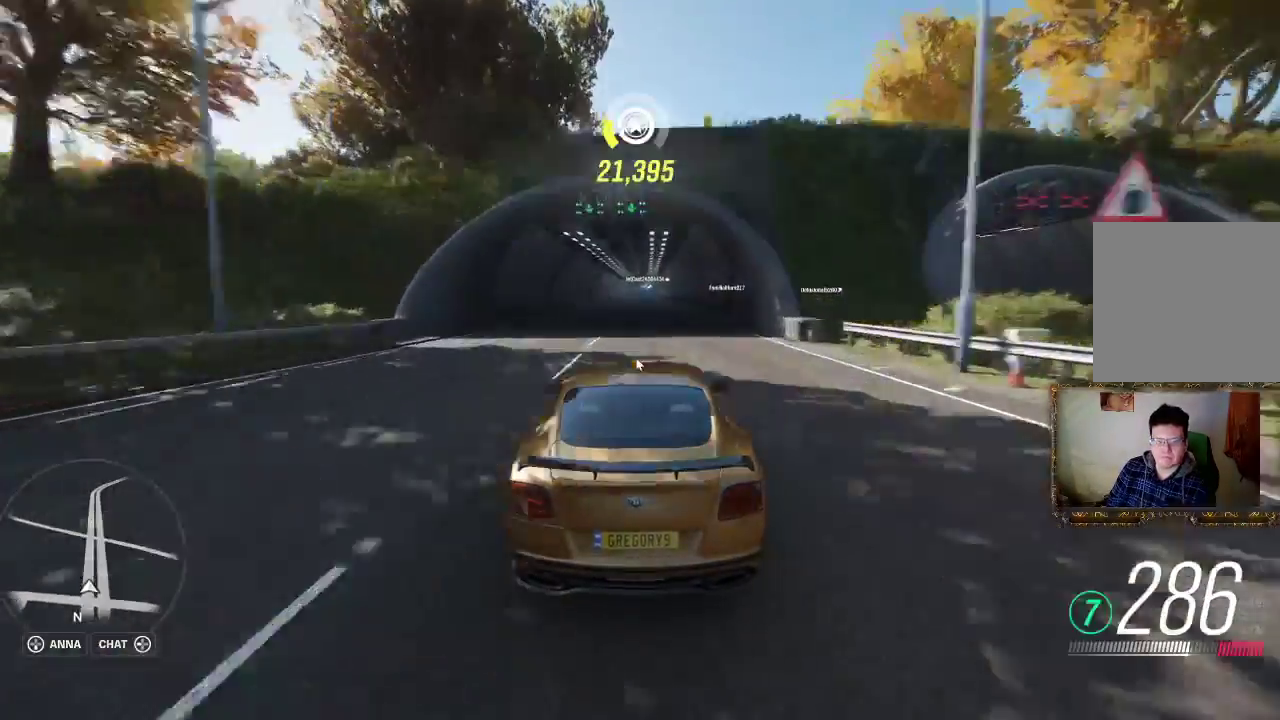
{"buttons": ["R2"], "left_stick": "center", "right_stick": "center", "events": []}
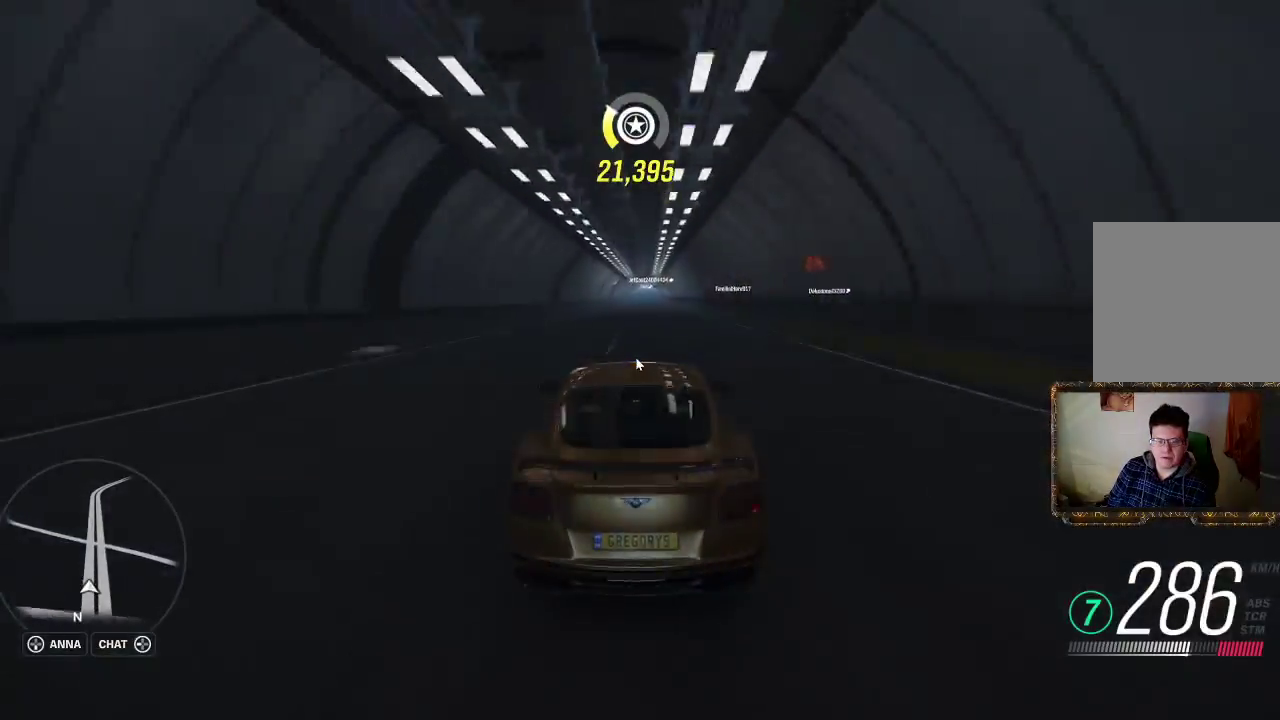
{"buttons": ["R2"], "left_stick": "center", "right_stick": "center", "events": []}
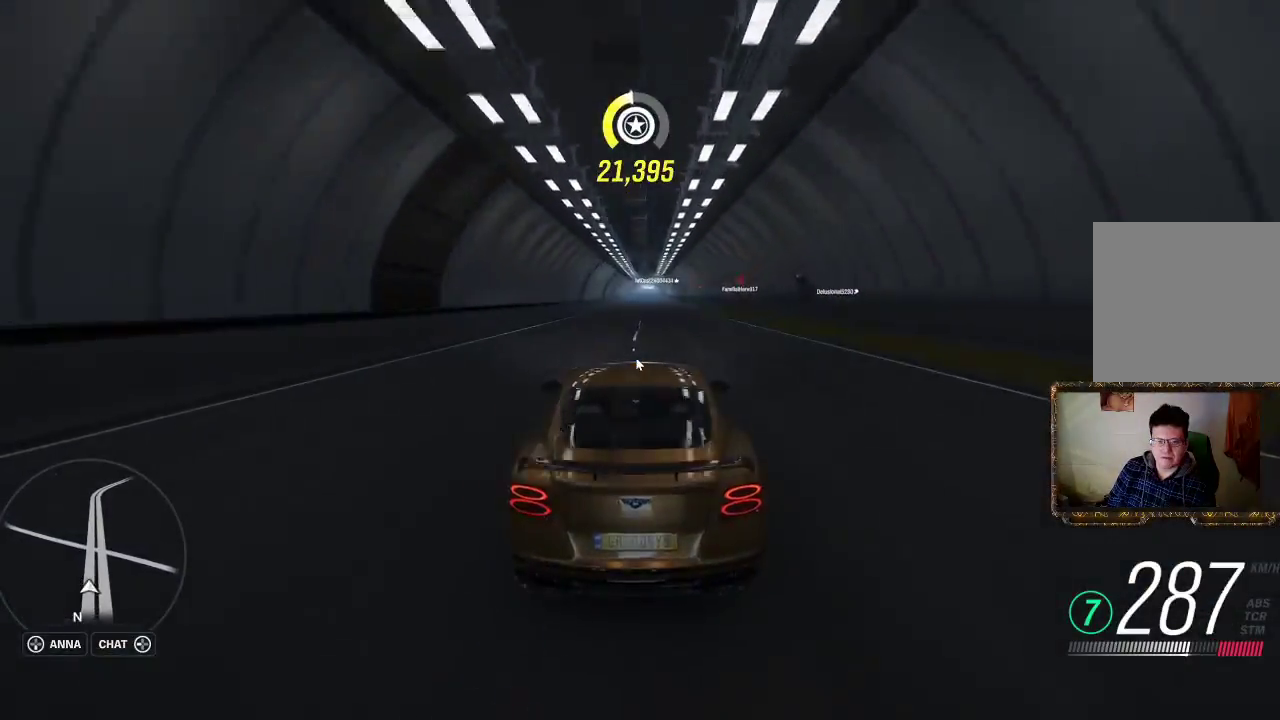
{"buttons": ["R2"], "left_stick": "center", "right_stick": "center", "events": [[50, "left_stick", "right"], [200, "left_stick", "center"]]}